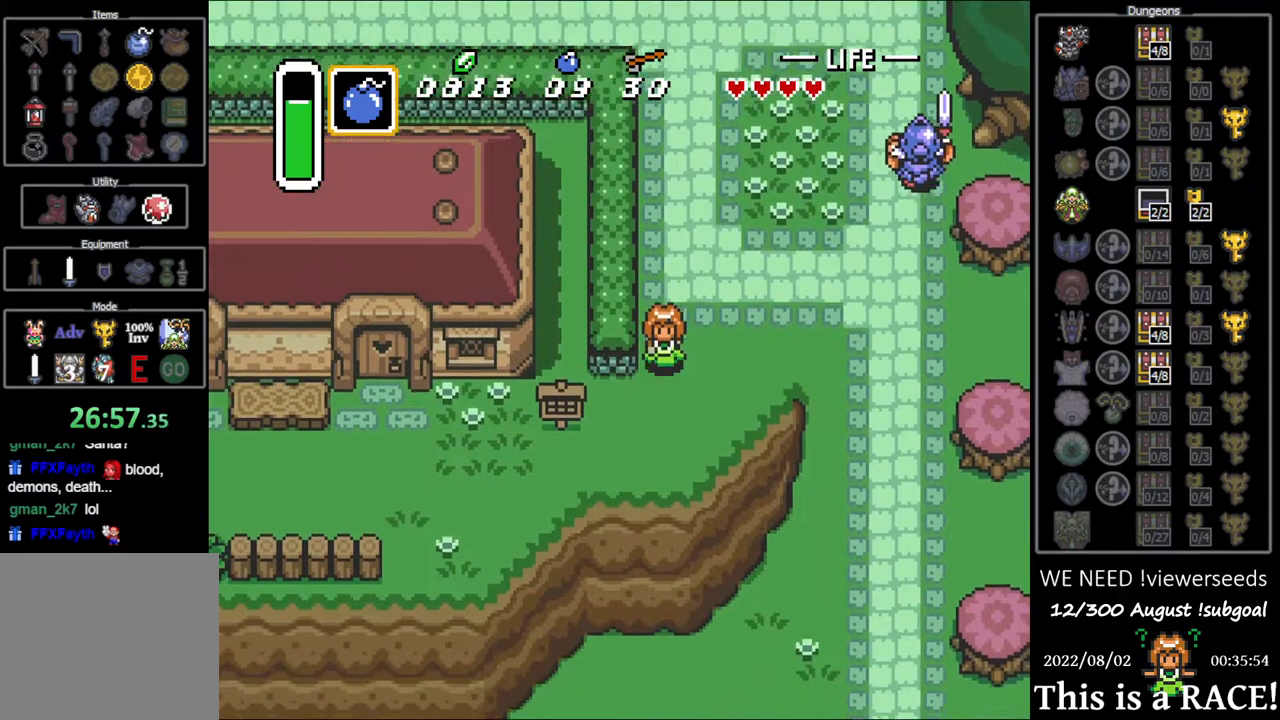
Gameplay with a controller (Nintendo layout); each line is a JSON object with the inputs held at the frame after it. "events" lists button and stick changes between this image and that frame as [ms after this image, input, new state], when the widget could be followed in between. Not read: L3 R3.
{"buttons": ["DPAD_LEFT"], "events": [[417, "DPAD_DOWN", "up"]]}
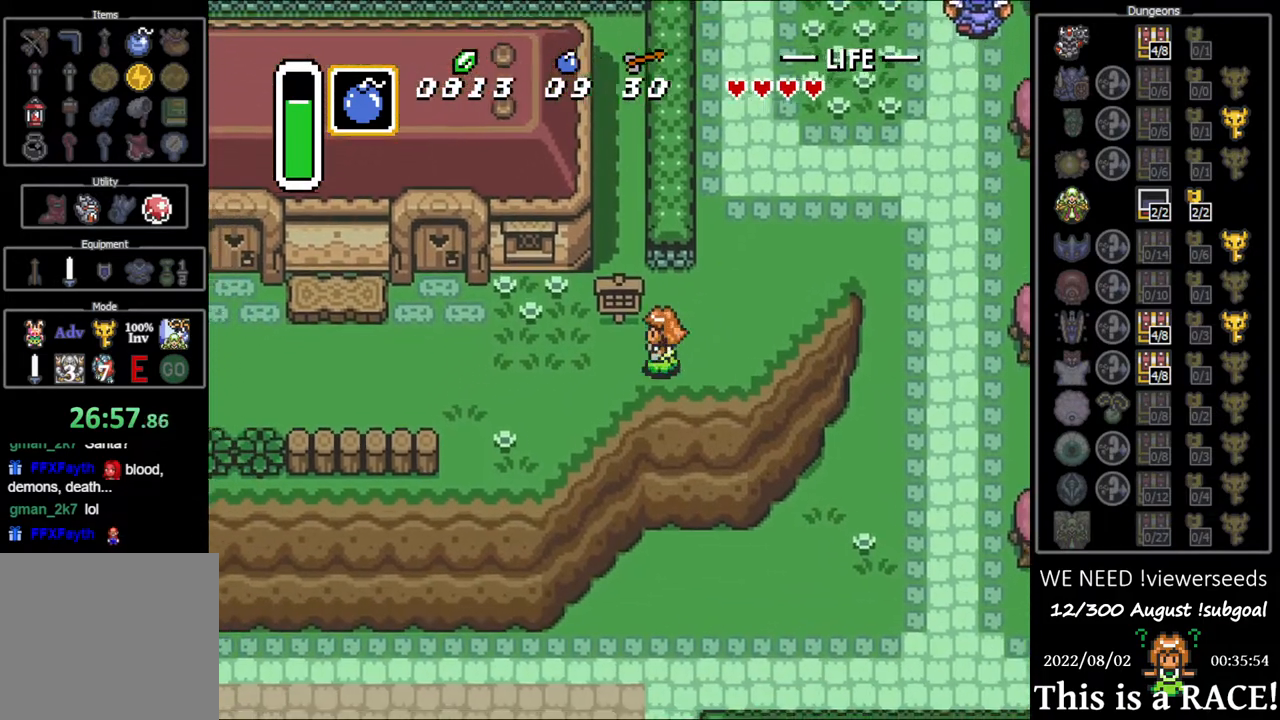
{"buttons": ["DPAD_LEFT"], "events": []}
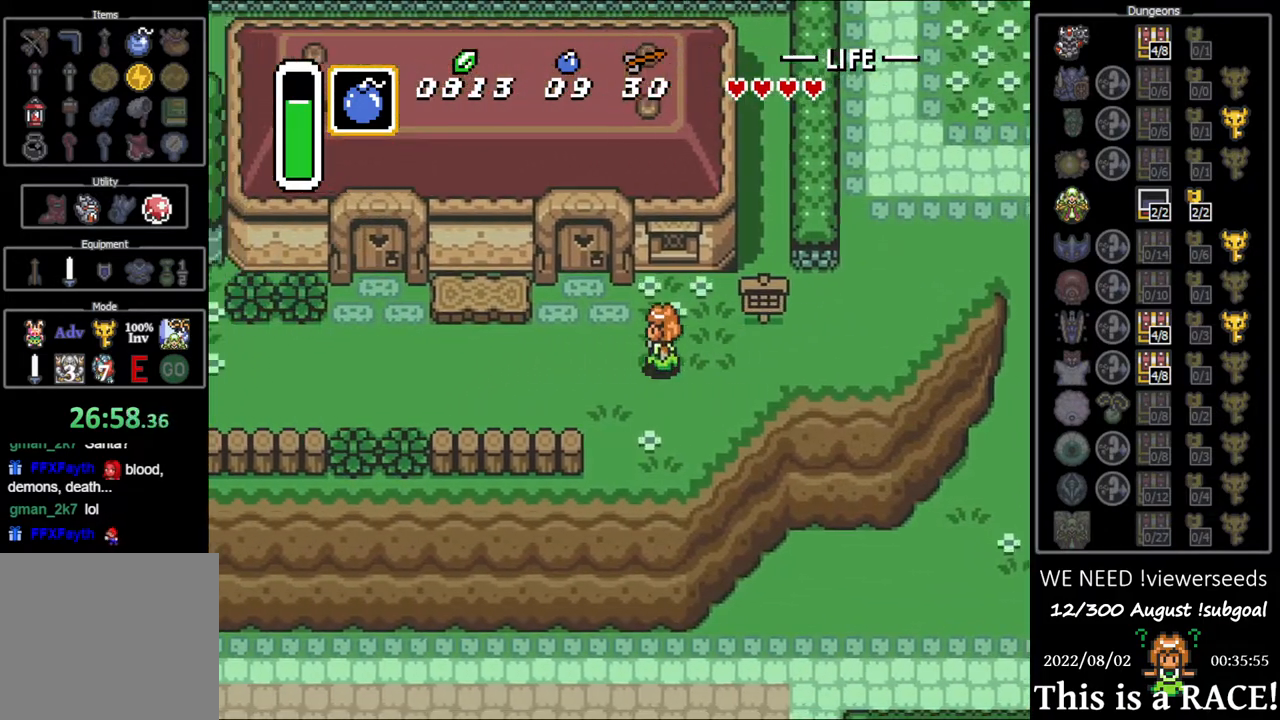
{"buttons": ["DPAD_LEFT"], "events": [[433, "DPAD_UP", "down"], [500, "DPAD_UP", "up"]]}
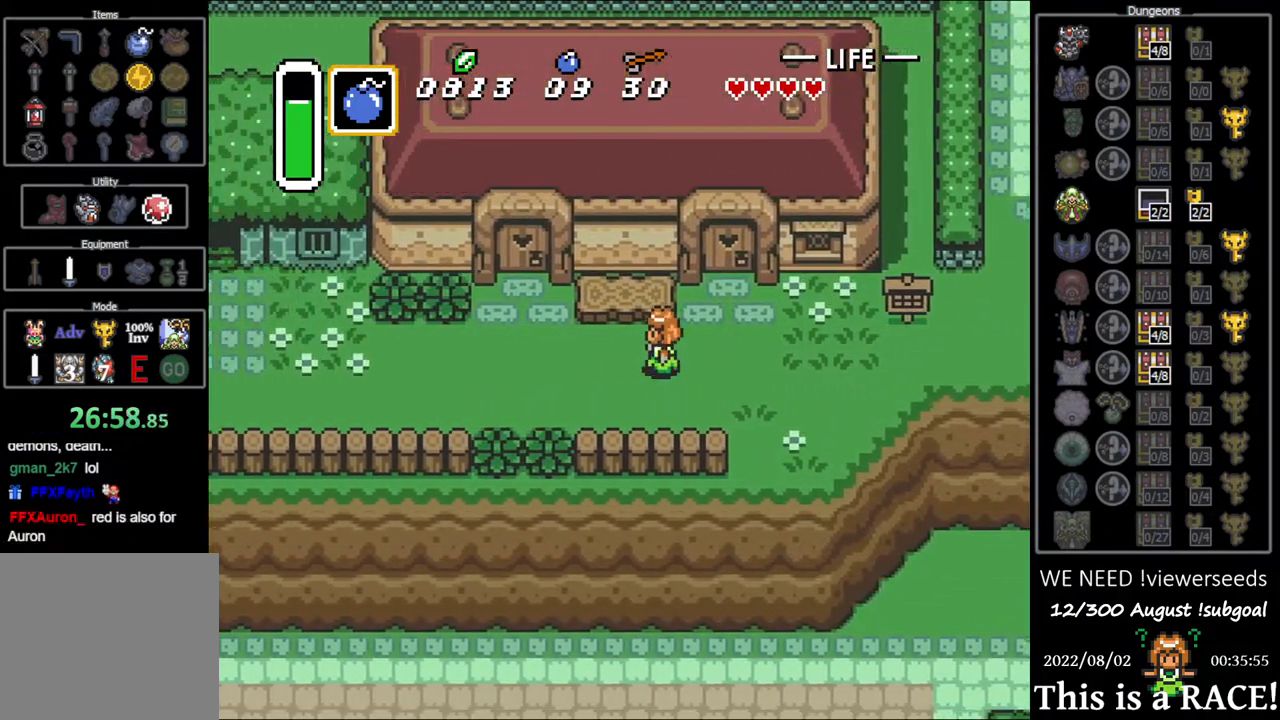
{"buttons": ["DPAD_LEFT"], "events": [[100, "DPAD_UP", "down"], [200, "DPAD_UP", "up"]]}
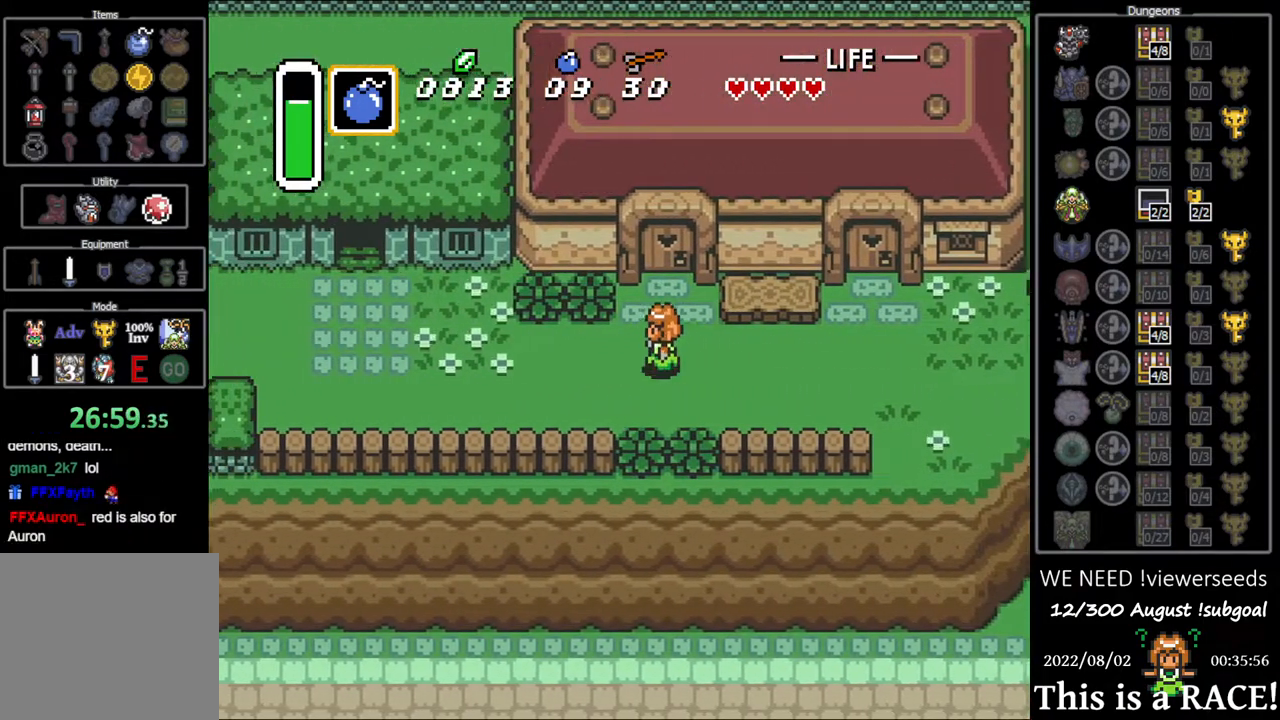
{"buttons": ["DPAD_LEFT"], "events": [[183, "DPAD_UP", "down"], [250, "DPAD_UP", "up"], [350, "DPAD_UP", "down"], [417, "DPAD_UP", "up"]]}
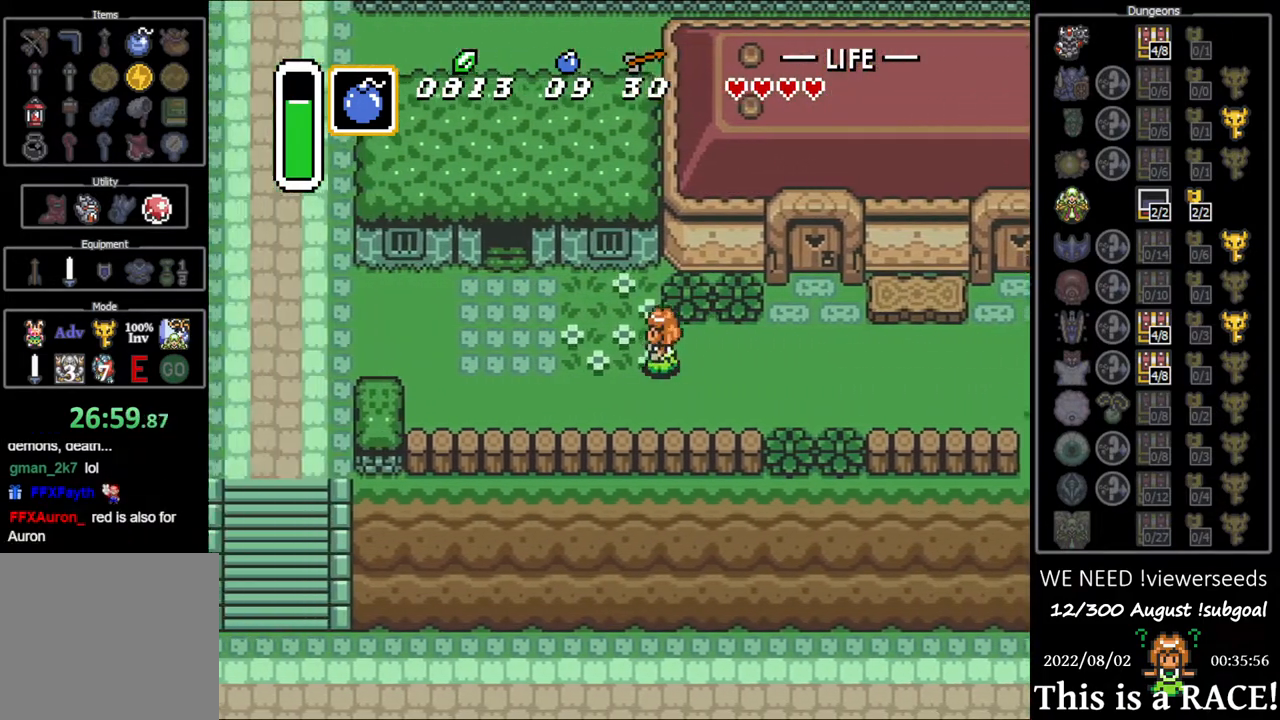
{"buttons": ["DPAD_LEFT"], "events": [[17, "DPAD_UP", "down"], [350, "DPAD_UP", "up"]]}
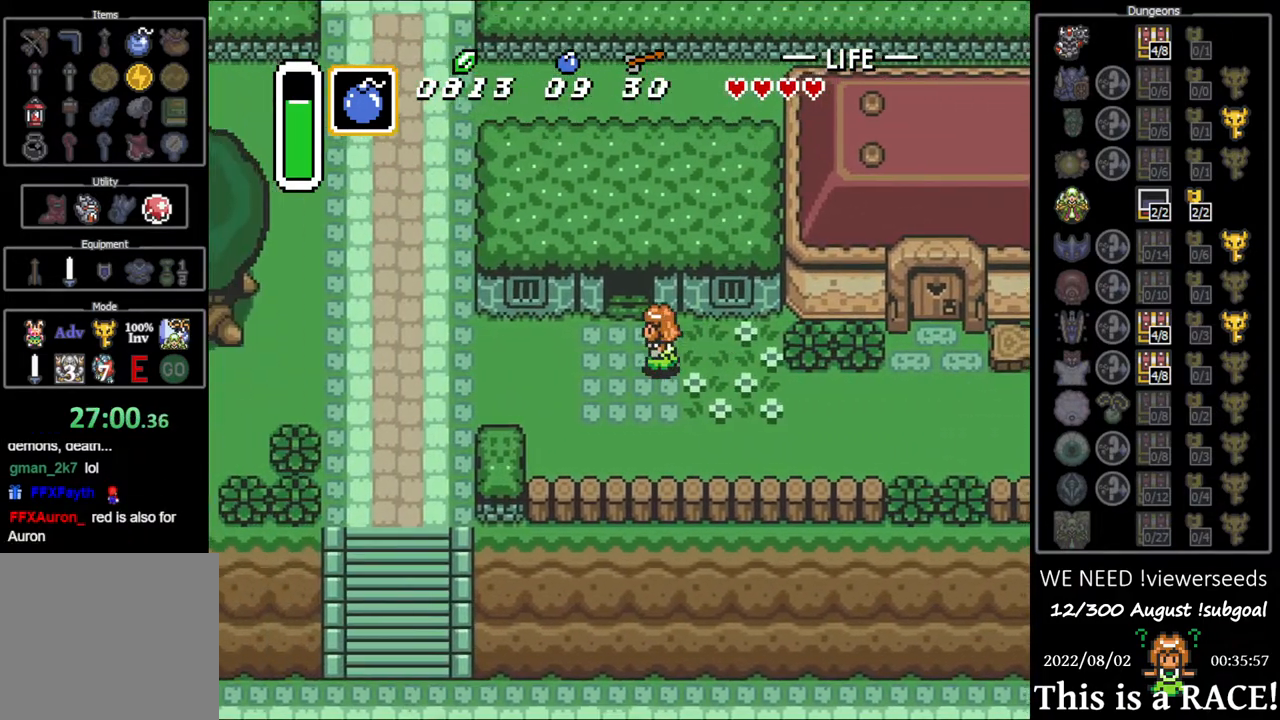
{"buttons": ["DPAD_UP"], "events": [[33, "DPAD_UP", "down"], [100, "DPAD_LEFT", "up"]]}
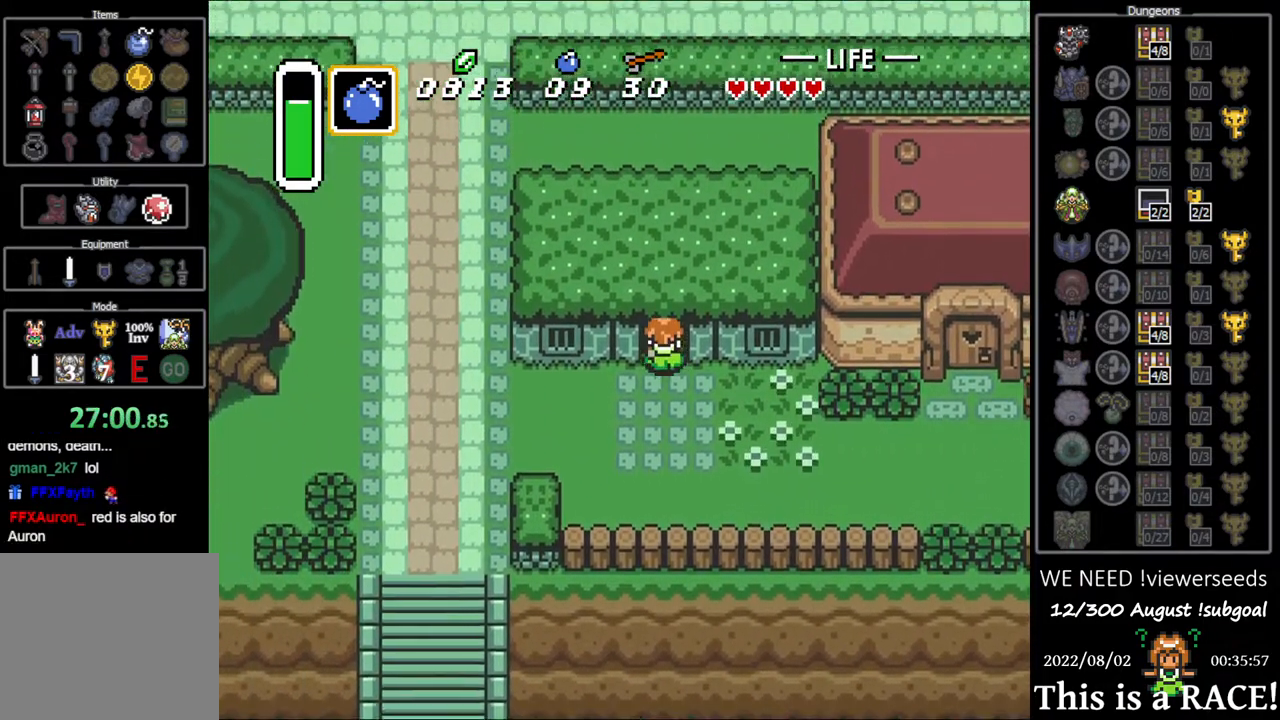
{"buttons": ["DPAD_UP", "DPAD_LEFT"], "events": [[450, "DPAD_LEFT", "down"]]}
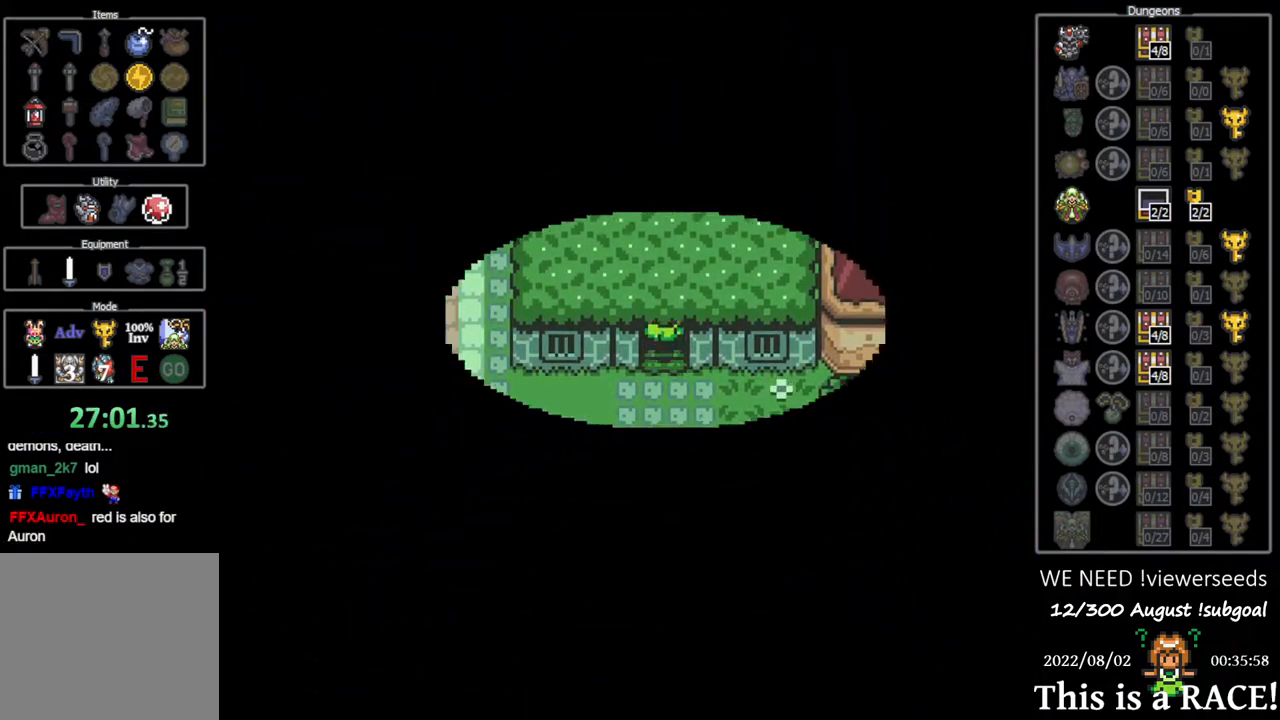
{"buttons": ["DPAD_UP", "DPAD_LEFT"], "events": []}
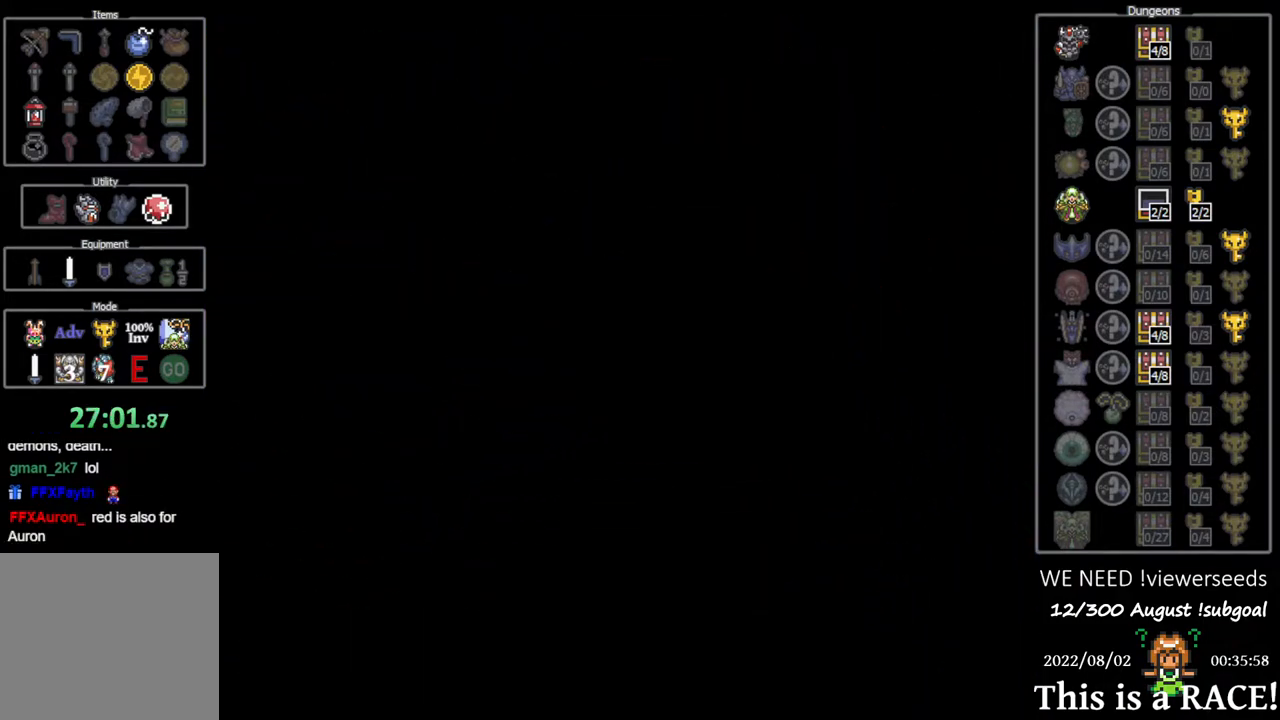
{"buttons": ["DPAD_UP", "DPAD_LEFT"], "events": []}
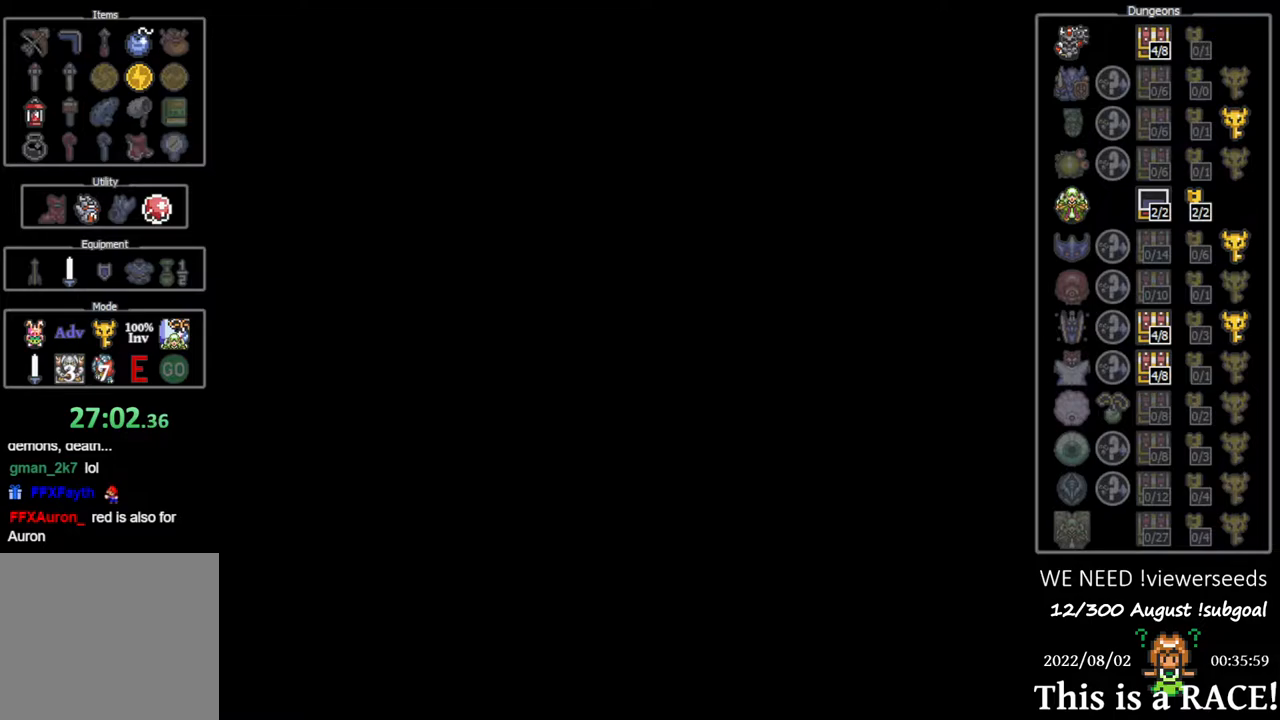
{"buttons": ["DPAD_UP", "DPAD_LEFT"], "events": []}
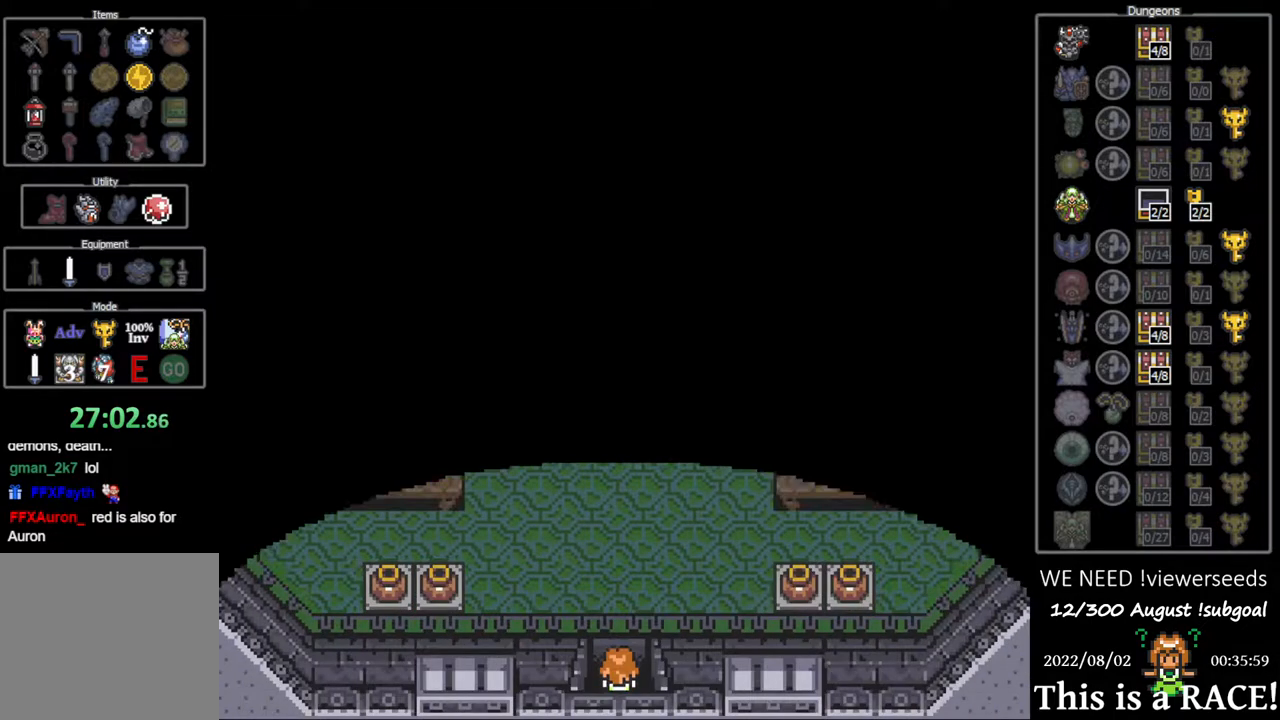
{"buttons": ["DPAD_UP", "DPAD_LEFT"], "events": []}
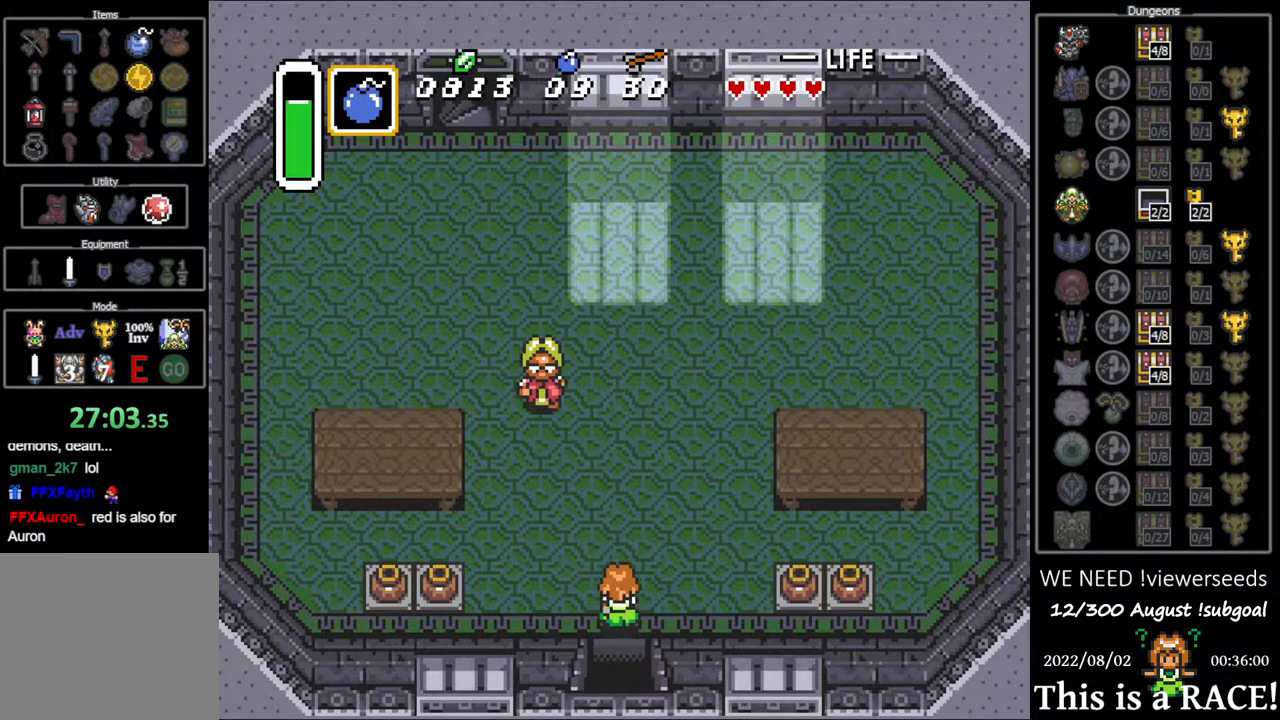
{"buttons": ["DPAD_UP", "DPAD_LEFT"], "events": []}
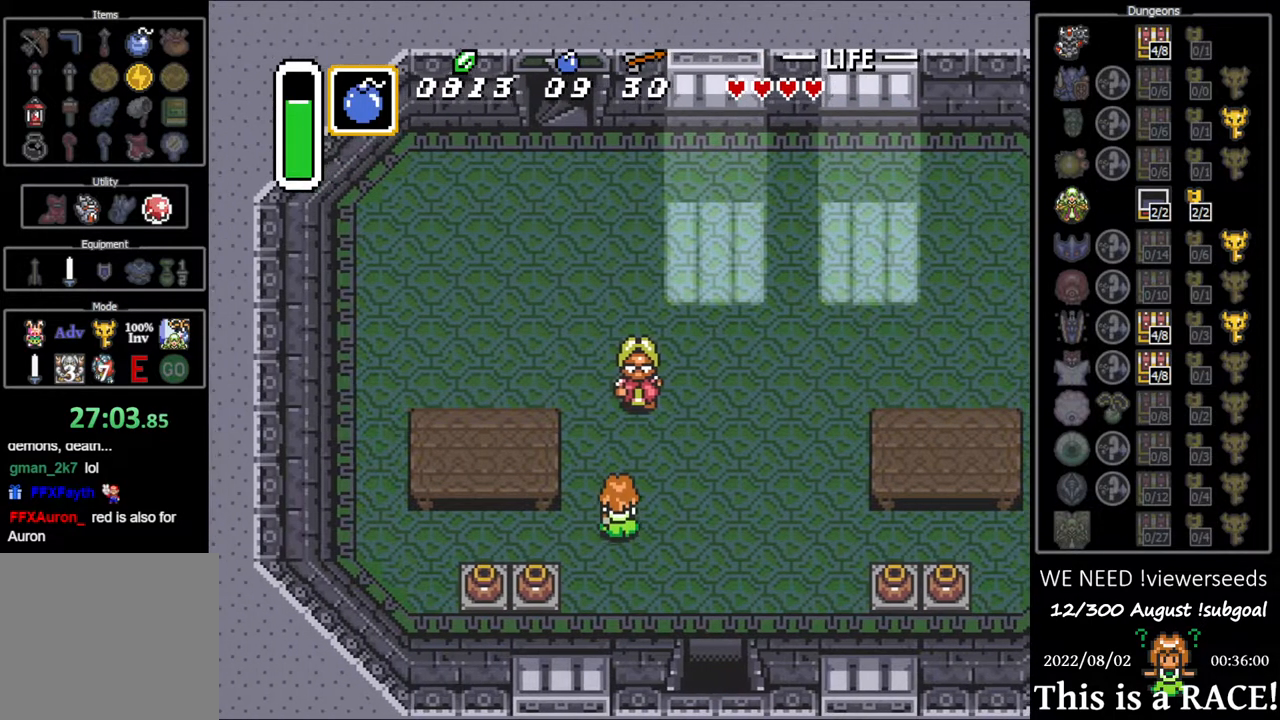
{"buttons": ["DPAD_UP"], "events": [[200, "DPAD_LEFT", "up"]]}
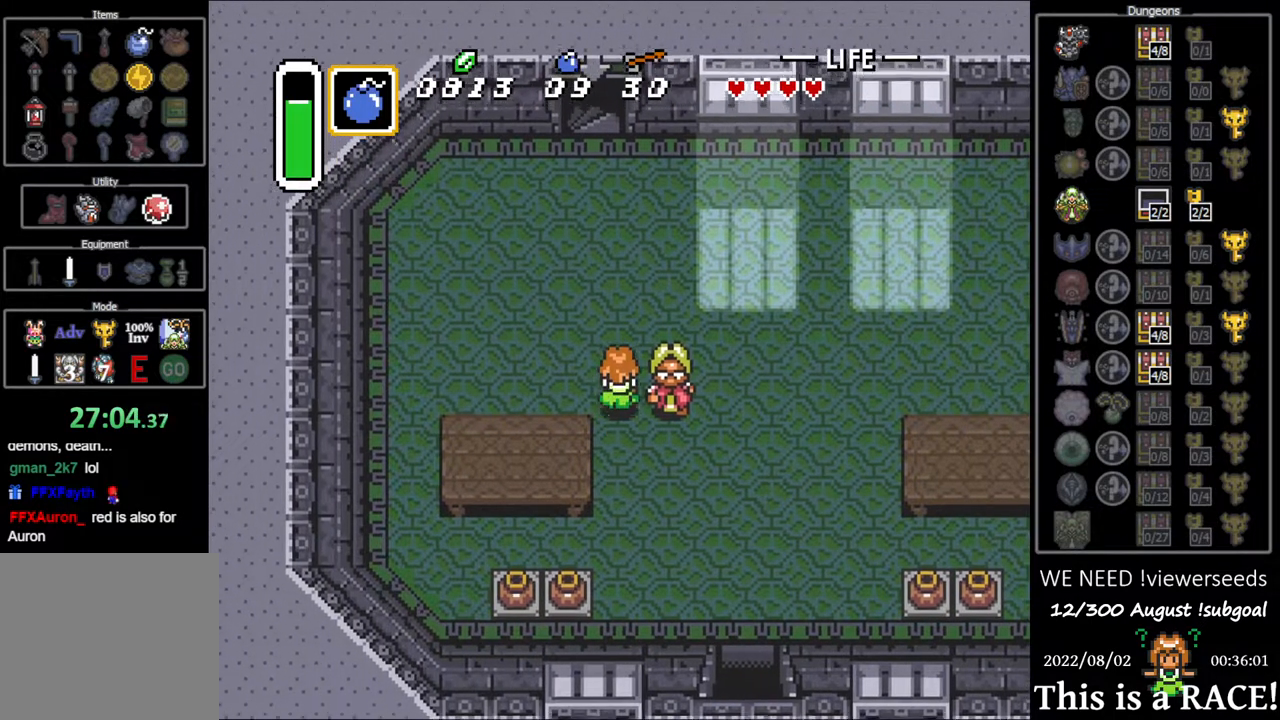
{"buttons": ["DPAD_UP"], "events": [[417, "DPAD_LEFT", "down"], [483, "DPAD_LEFT", "up"]]}
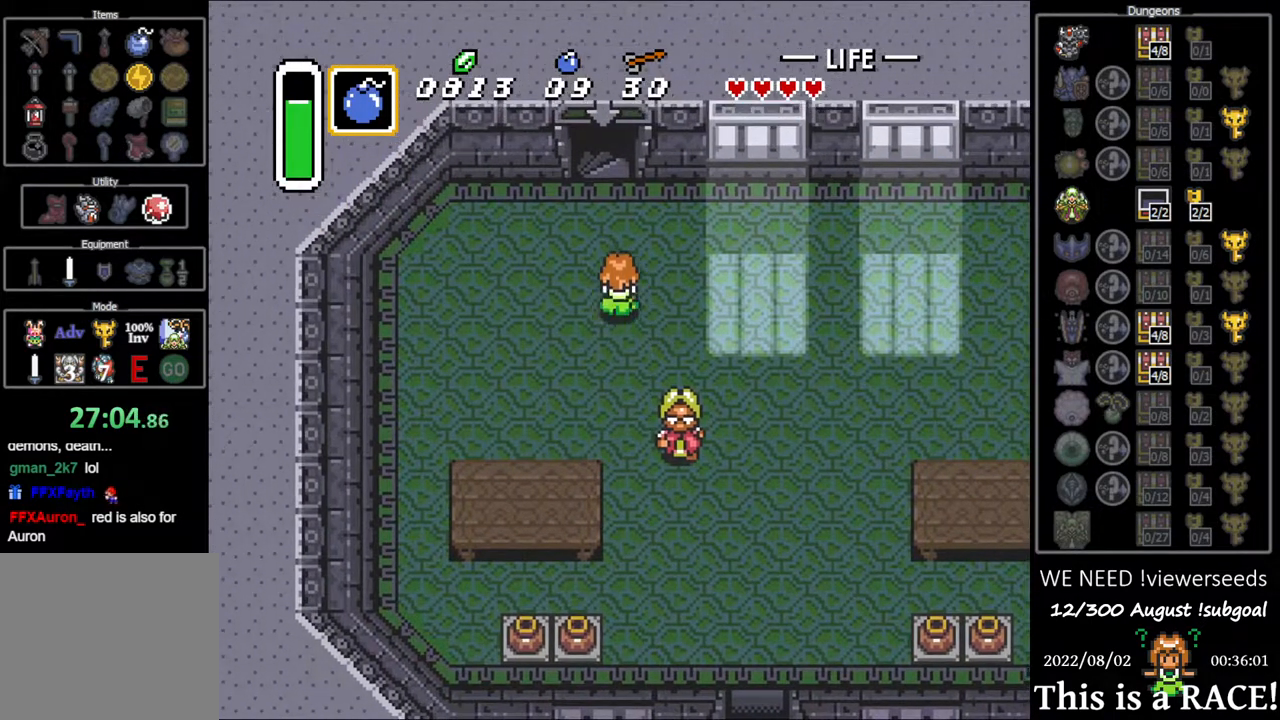
{"buttons": ["DPAD_UP"], "events": [[83, "DPAD_LEFT", "down"], [117, "DPAD_LEFT", "up"]]}
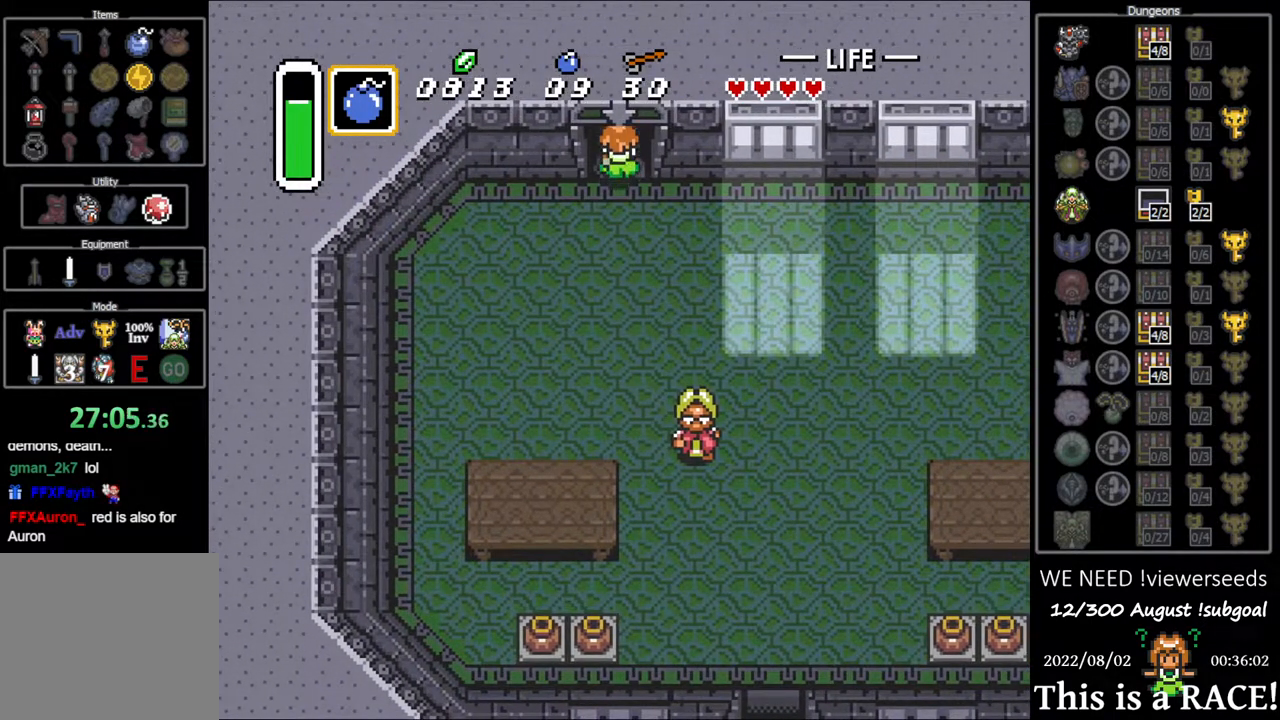
{"buttons": ["DPAD_UP"], "events": []}
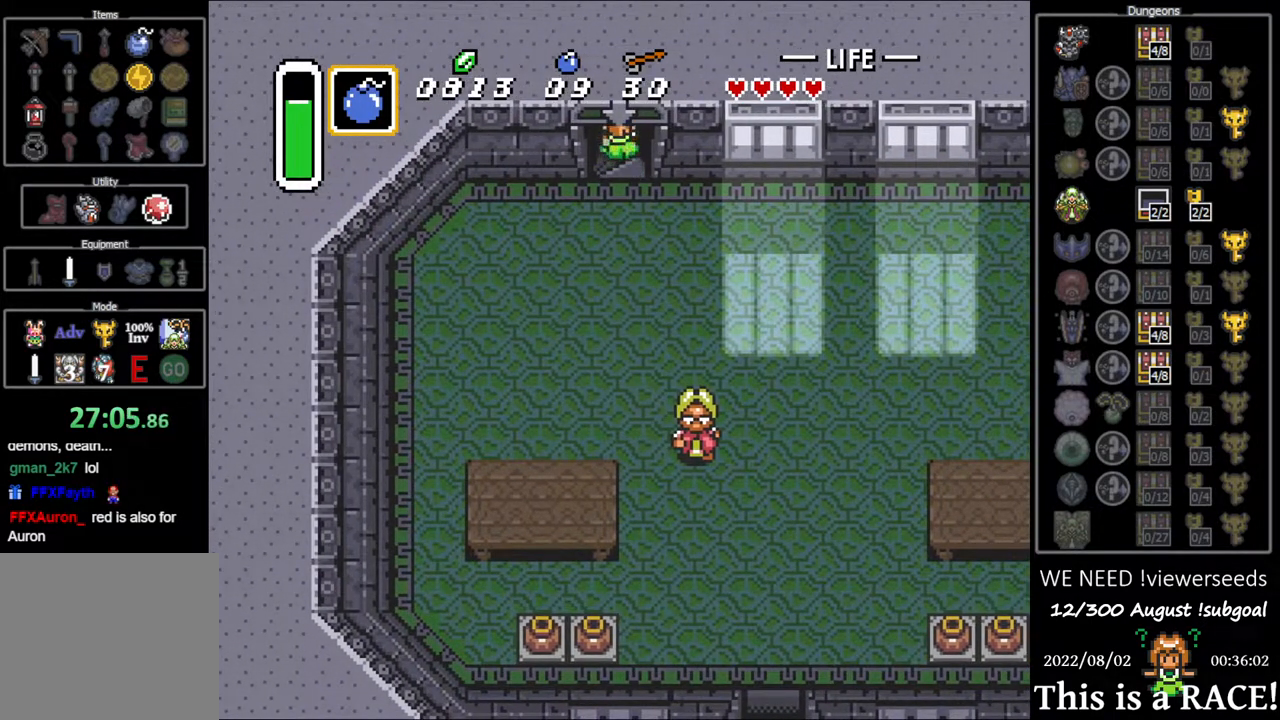
{"buttons": [], "events": [[233, "DPAD_UP", "up"]]}
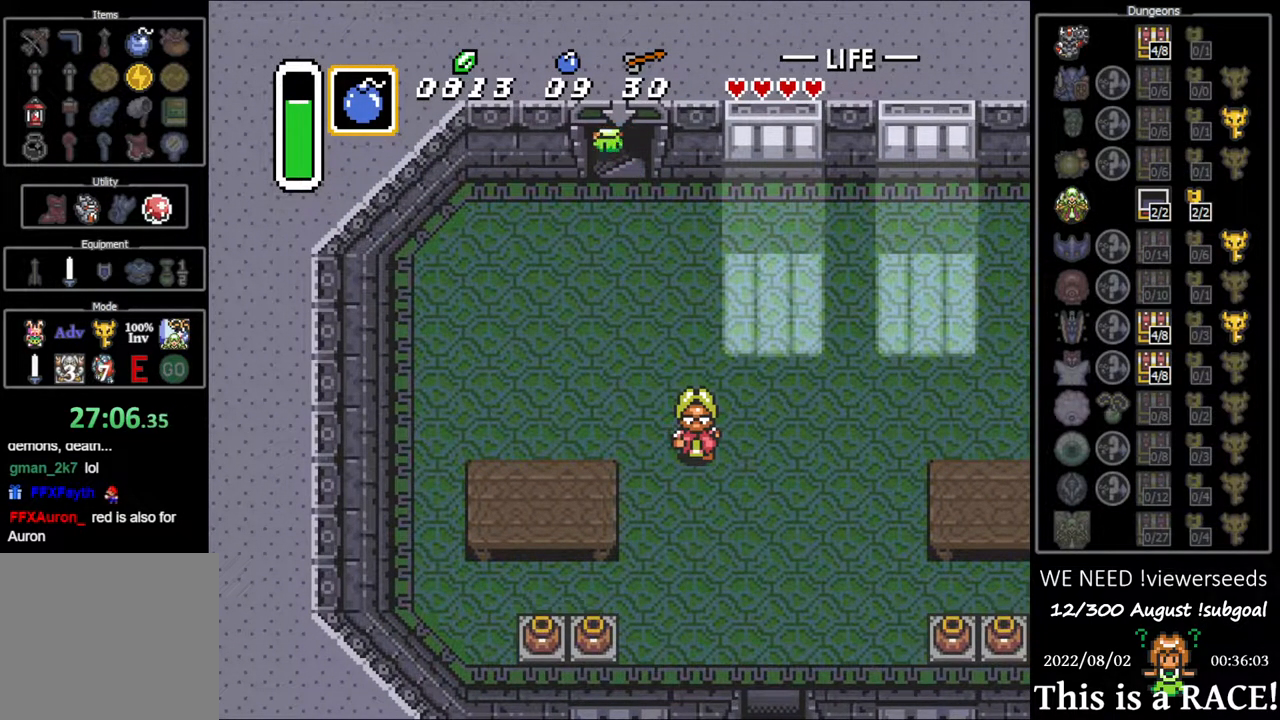
{"buttons": [], "events": []}
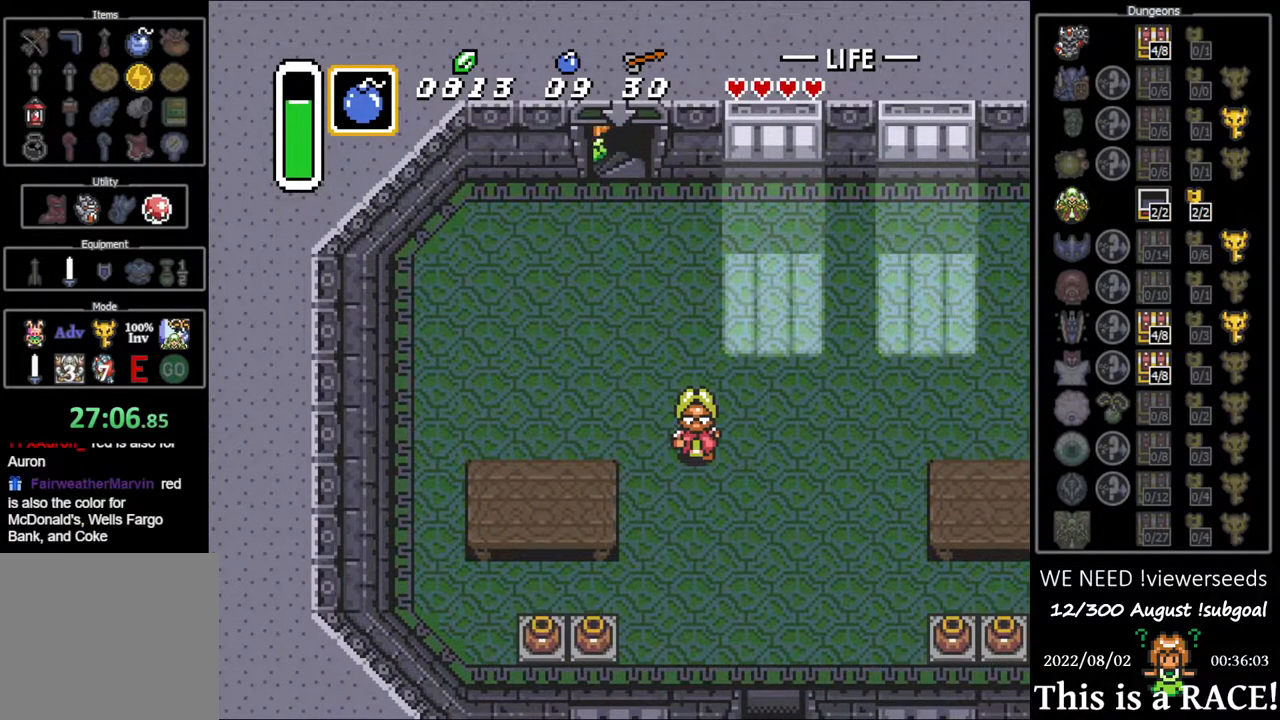
{"buttons": [], "events": []}
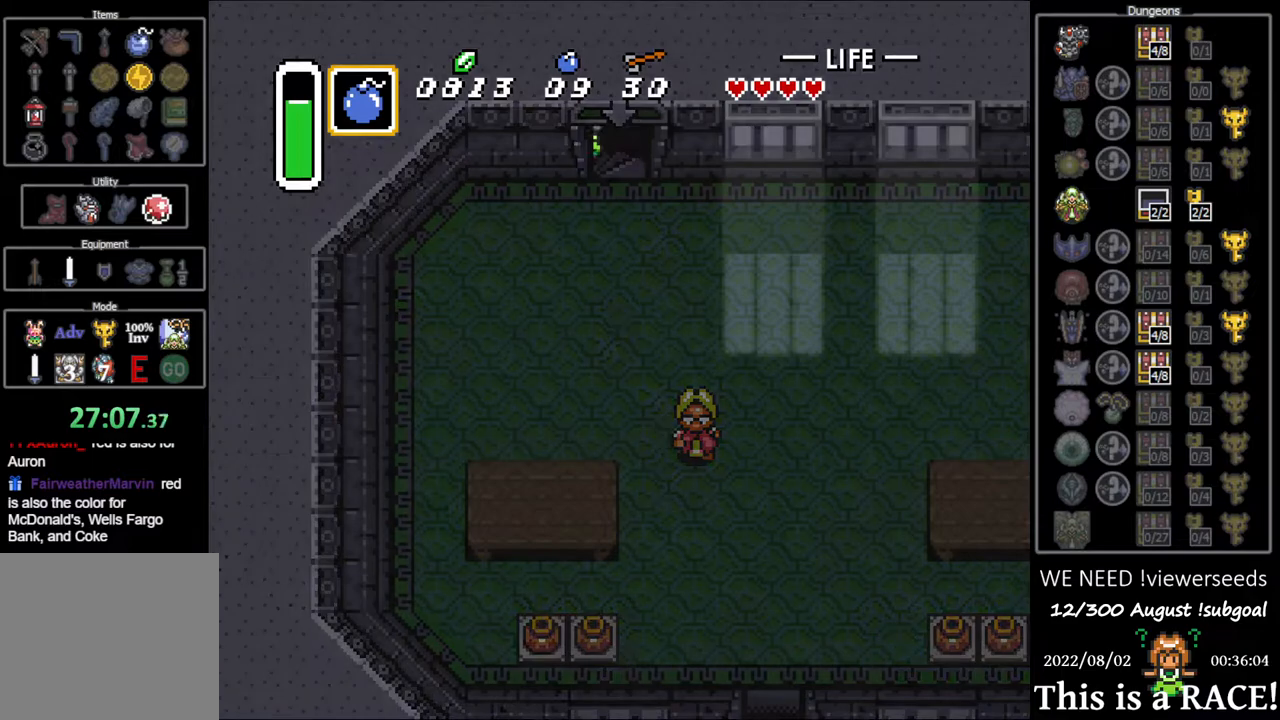
{"buttons": [], "events": []}
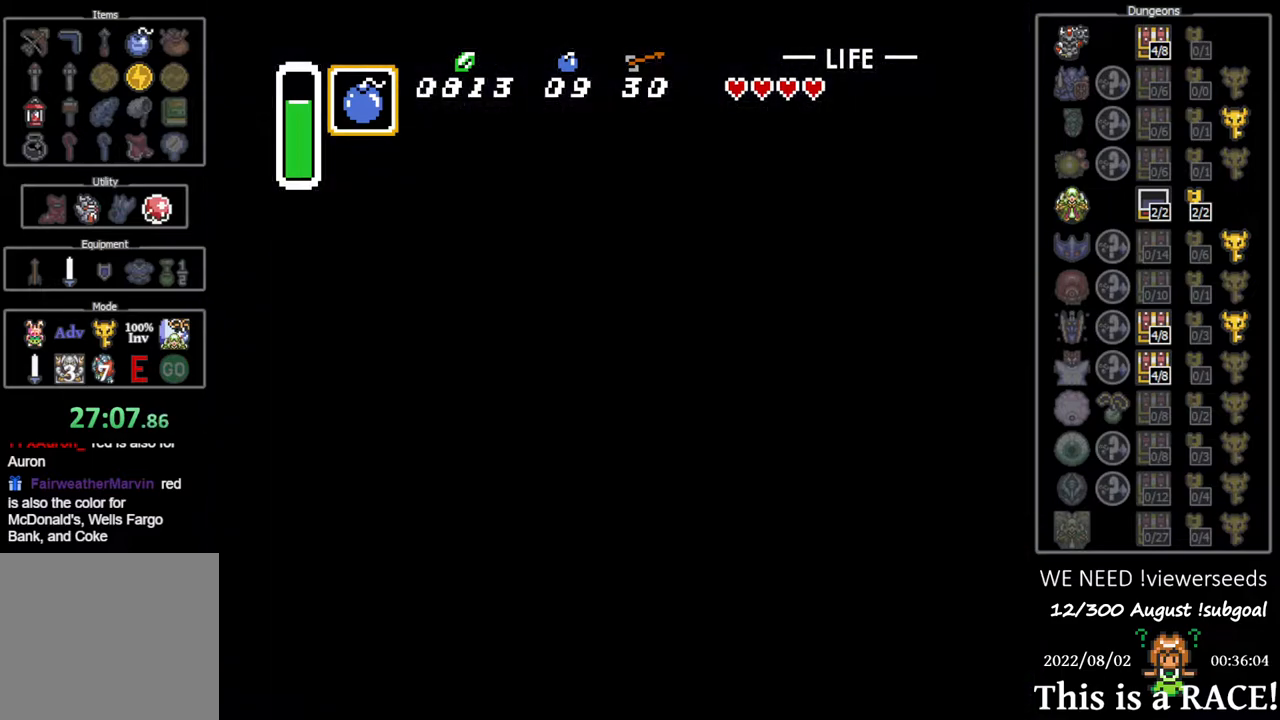
{"buttons": [], "events": []}
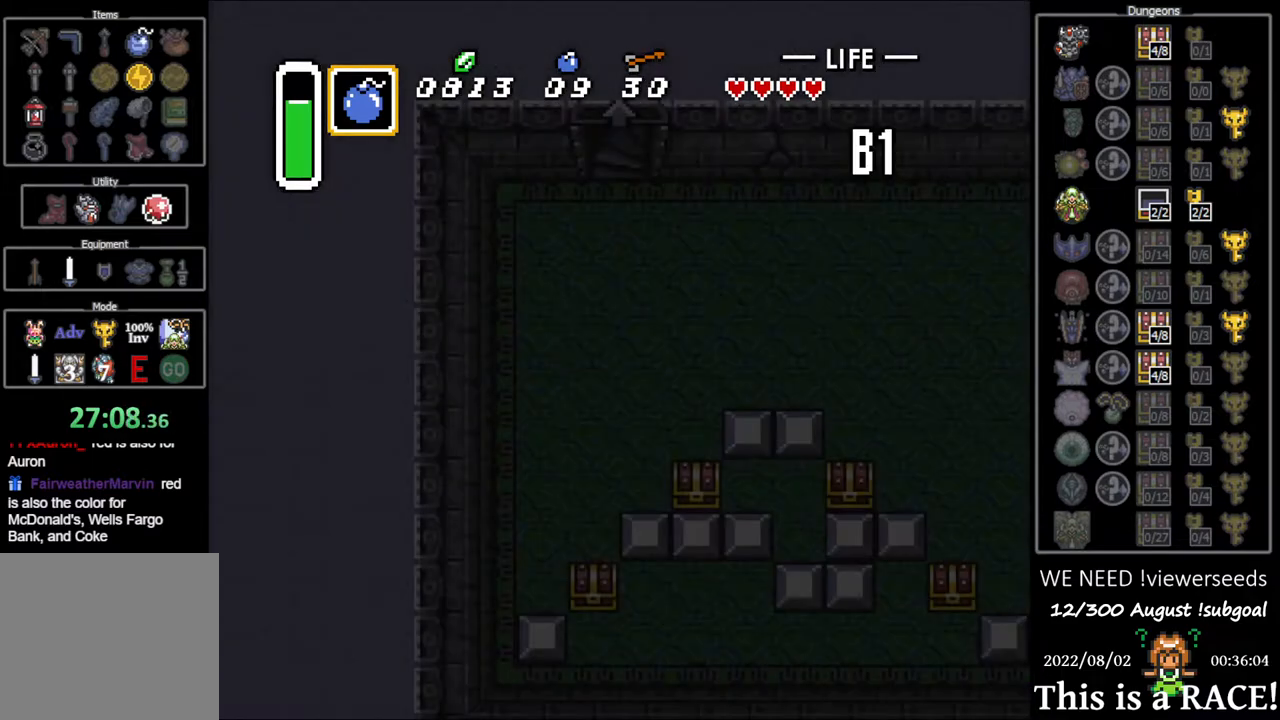
{"buttons": [], "events": []}
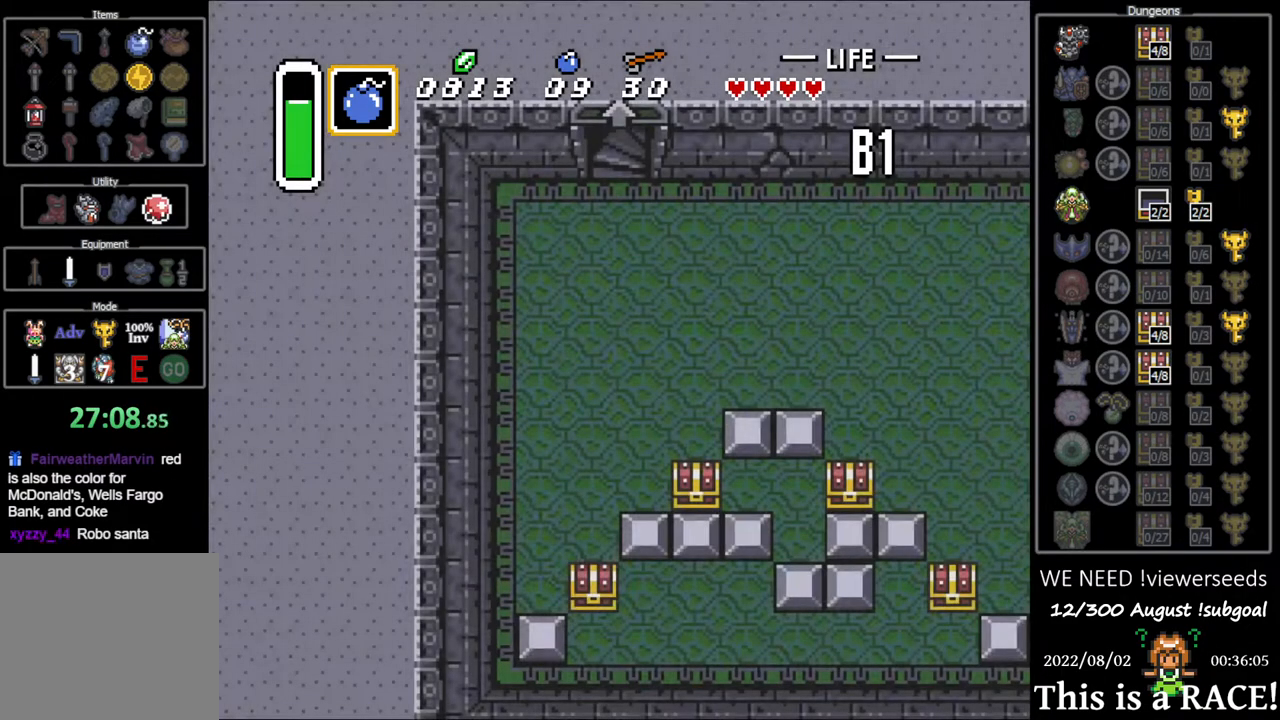
{"buttons": [], "events": []}
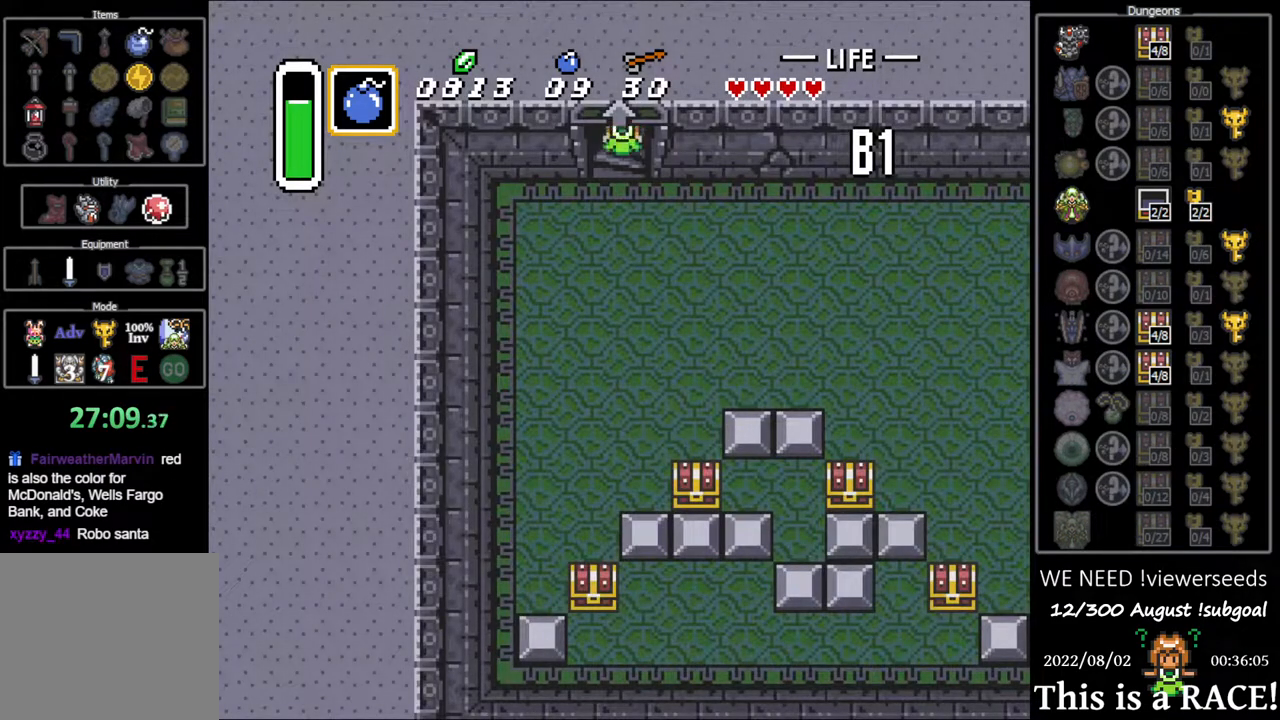
{"buttons": [], "events": []}
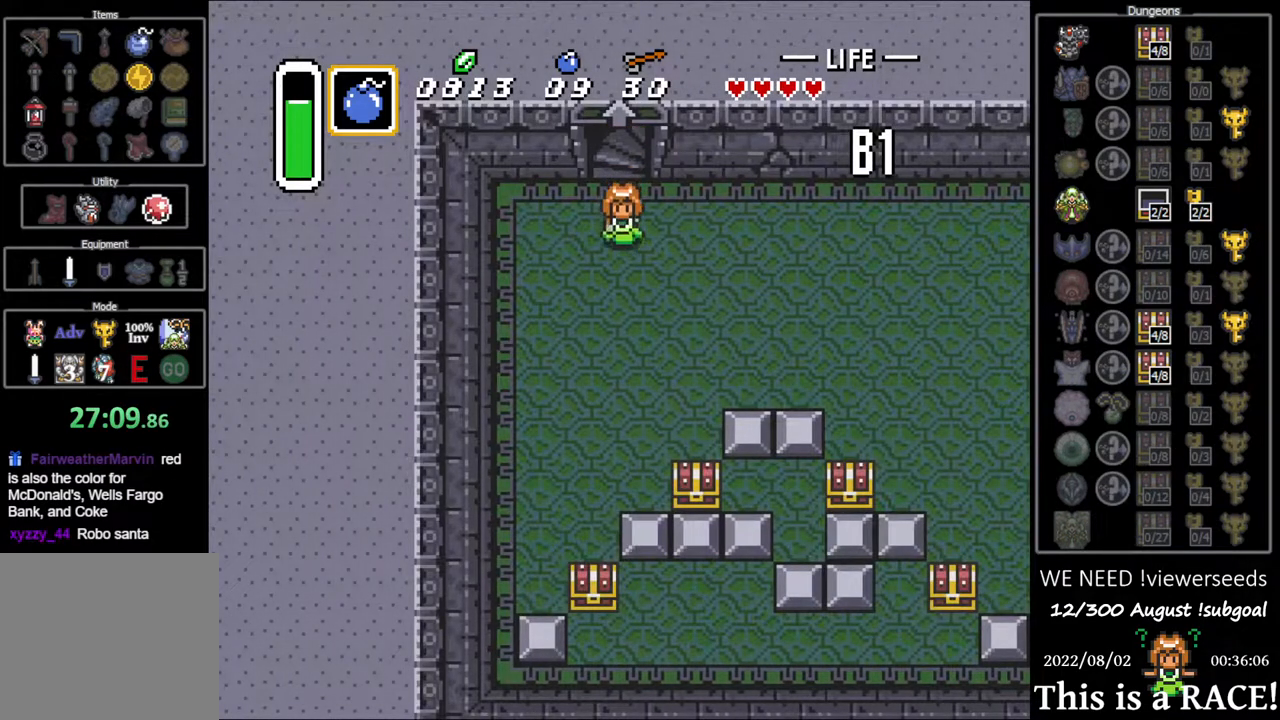
{"buttons": ["DPAD_DOWN"], "events": [[417, "DPAD_DOWN", "down"], [417, "Y", "down"], [483, "Y", "up"]]}
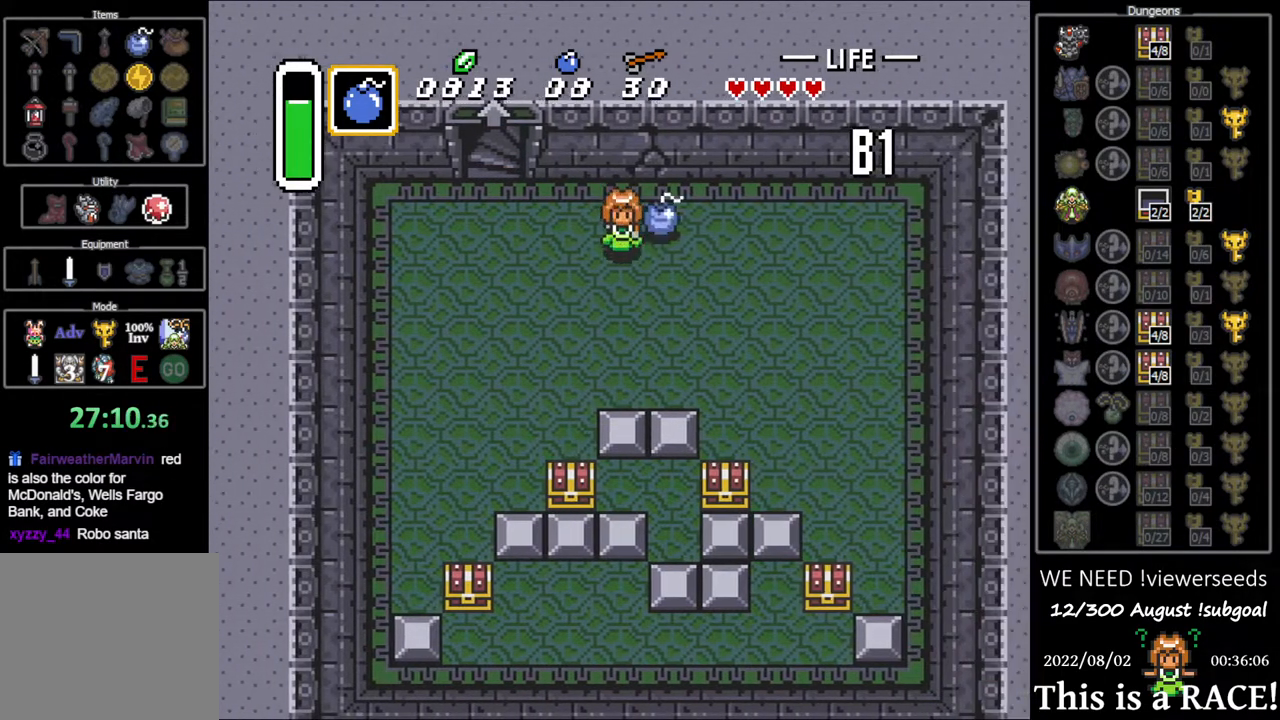
{"buttons": ["DPAD_DOWN"], "events": []}
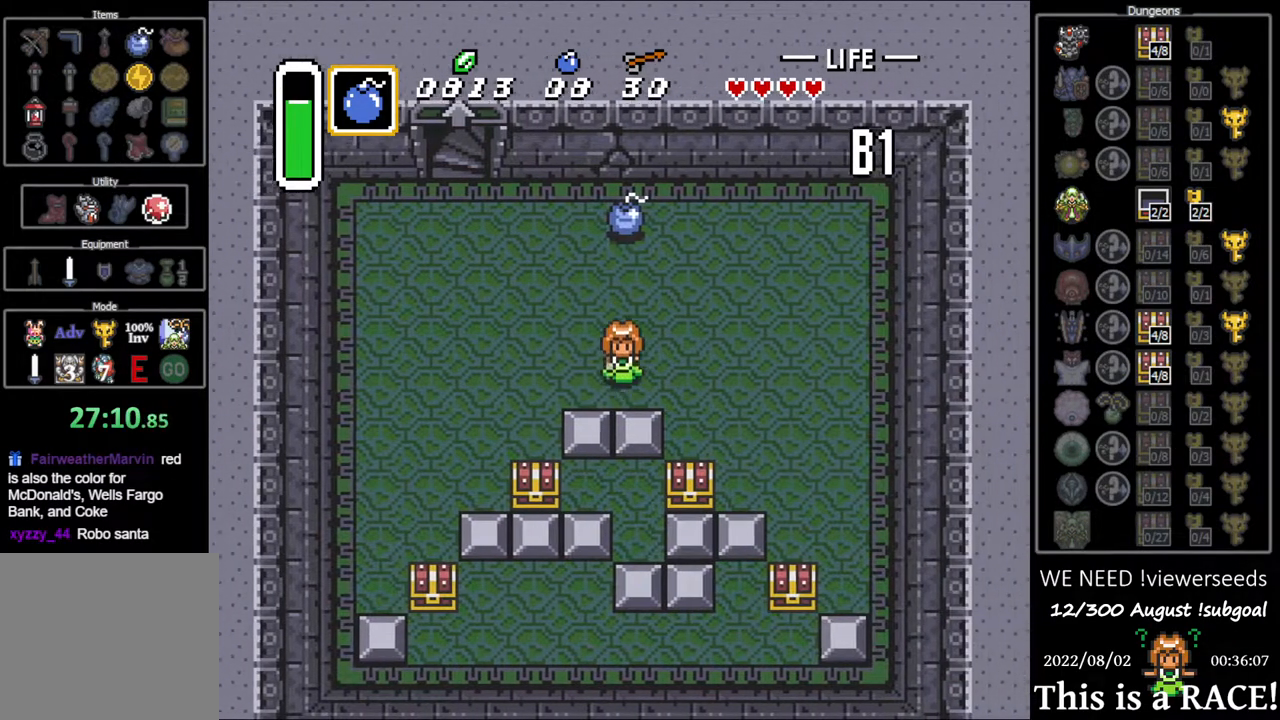
{"buttons": ["DPAD_DOWN"], "events": []}
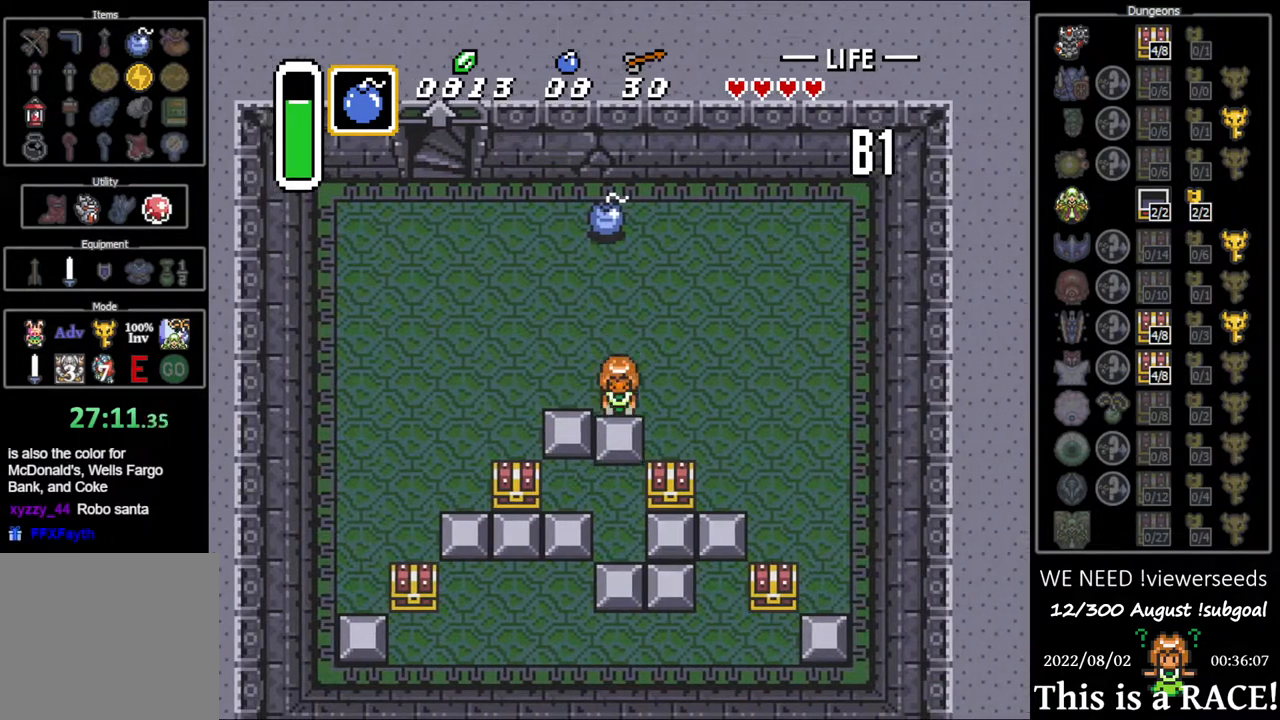
{"buttons": ["DPAD_LEFT"], "events": [[217, "DPAD_LEFT", "down"], [283, "DPAD_DOWN", "up"]]}